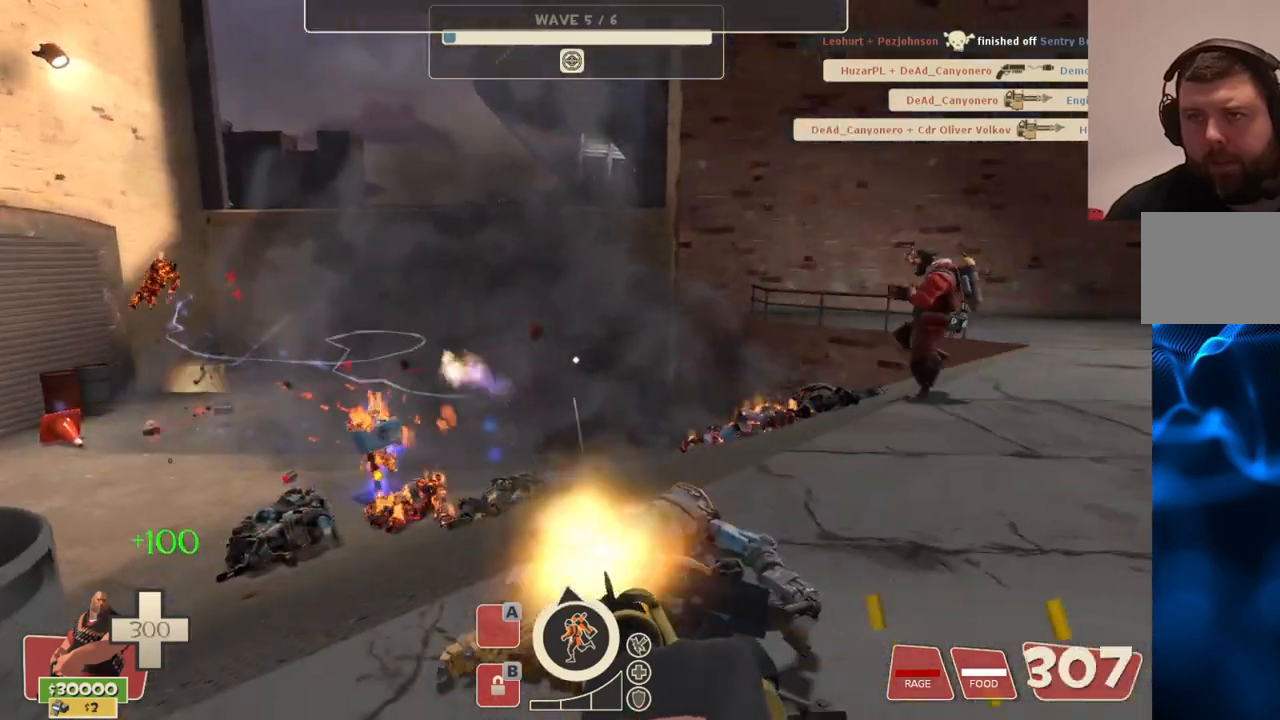
Gameplay with a controller (PlayStation layout); each line is a JSON object with the inputs held at the frame after it. "events" lists button and stick changes between this image and that frame as [ms after this image, input, new state], when the widget could be followed in between.
{"buttons": ["L2", "R2"], "left_stick": "down-right", "right_stick": "center", "events": []}
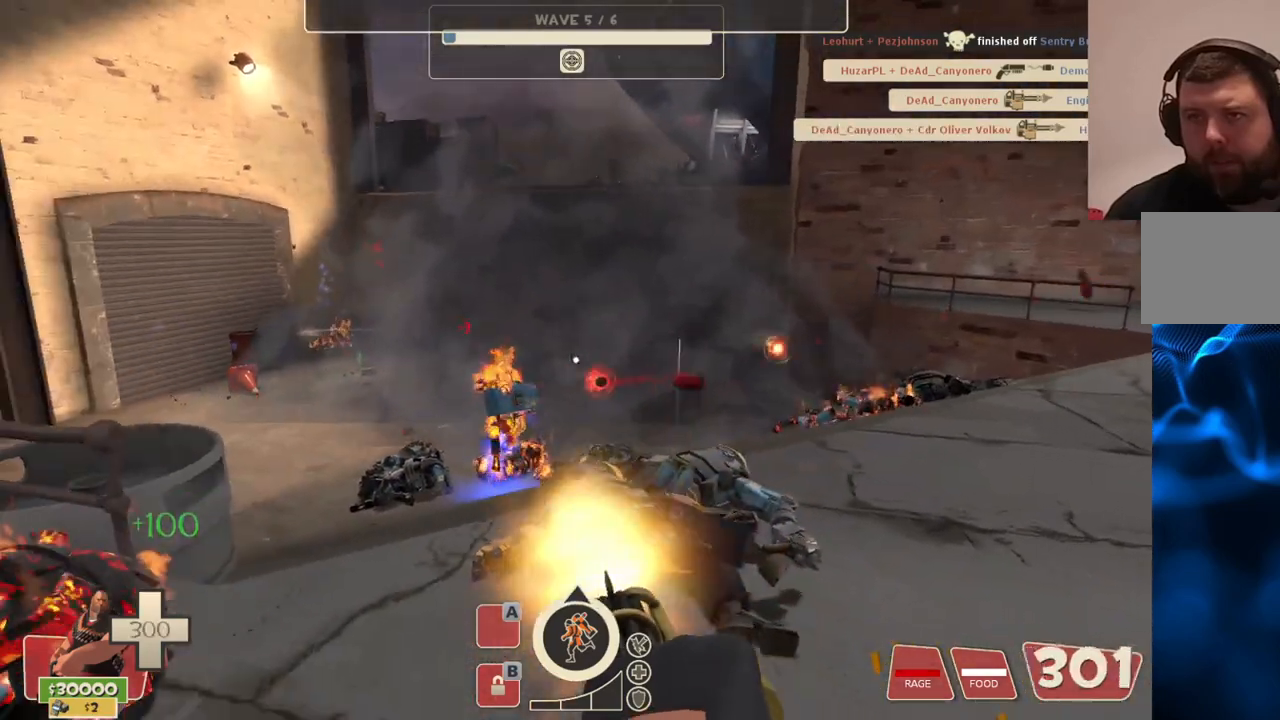
{"buttons": ["L2", "R2"], "left_stick": "down-right", "right_stick": "center", "events": []}
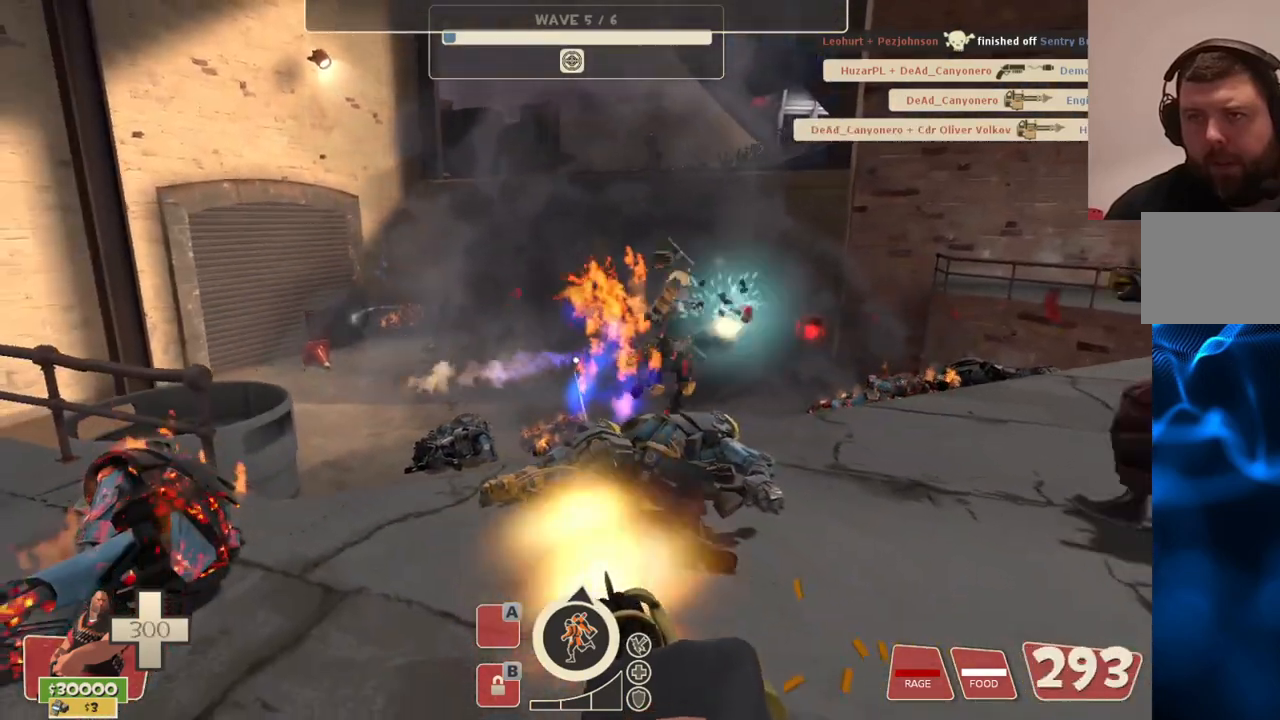
{"buttons": ["L2", "R2"], "left_stick": "up-right", "right_stick": "center", "events": [[250, "left_stick", "right"], [383, "left_stick", "up-right"]]}
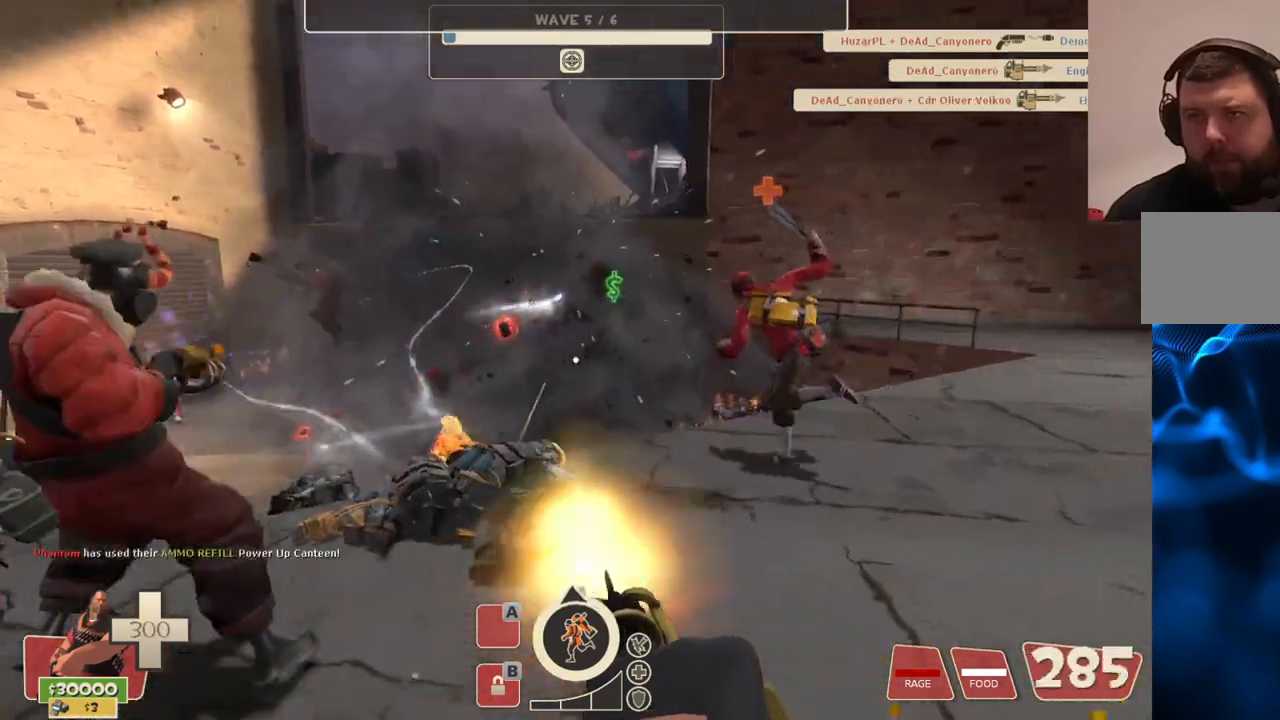
{"buttons": ["L2", "R2"], "left_stick": "up", "right_stick": "center", "events": [[17, "left_stick", "up"]]}
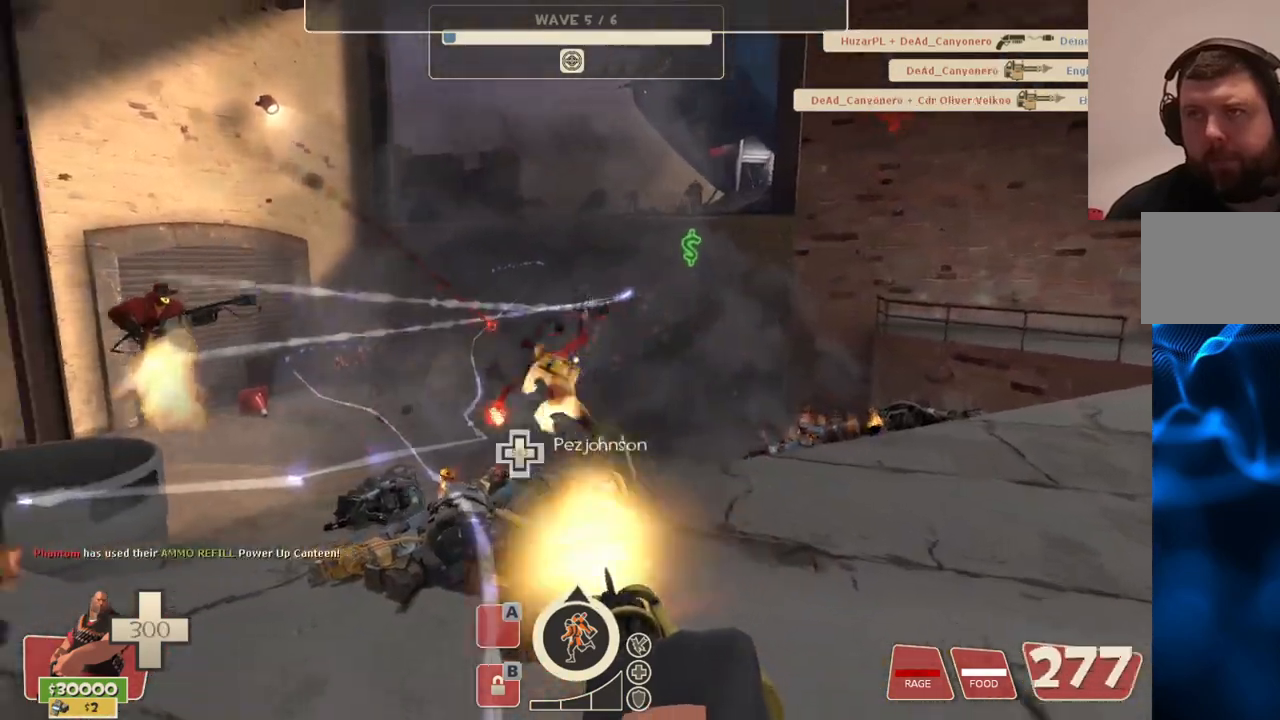
{"buttons": ["L2", "R2"], "left_stick": "up", "right_stick": "center", "events": []}
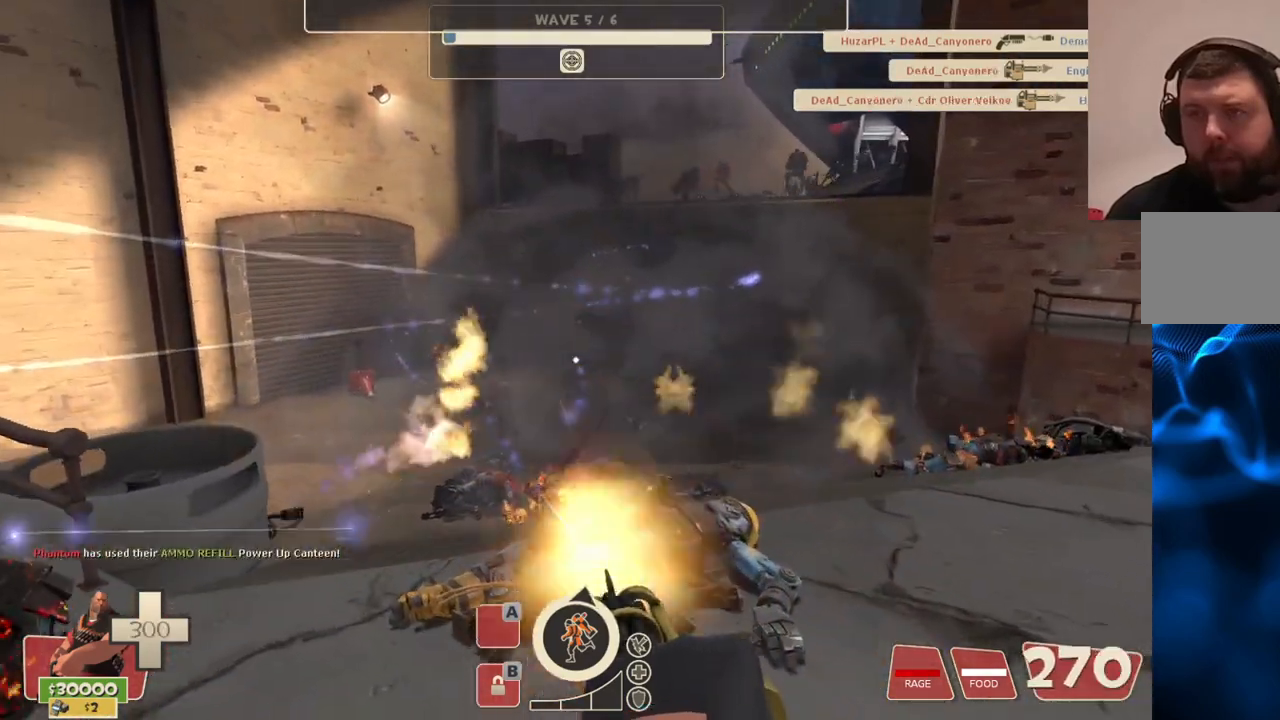
{"buttons": ["L2", "R2"], "left_stick": "up", "right_stick": "center", "events": []}
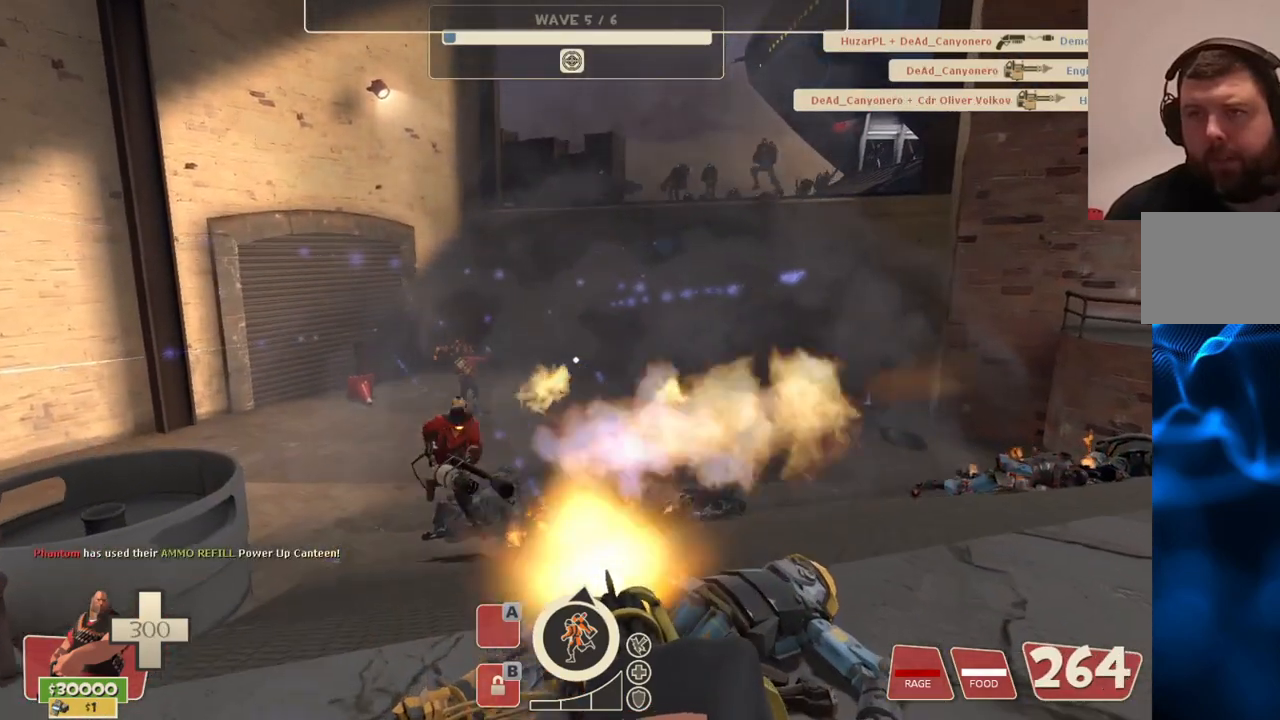
{"buttons": ["L2", "R2"], "left_stick": "up", "right_stick": "center", "events": [[133, "R3", "down"], [250, "R3", "up"]]}
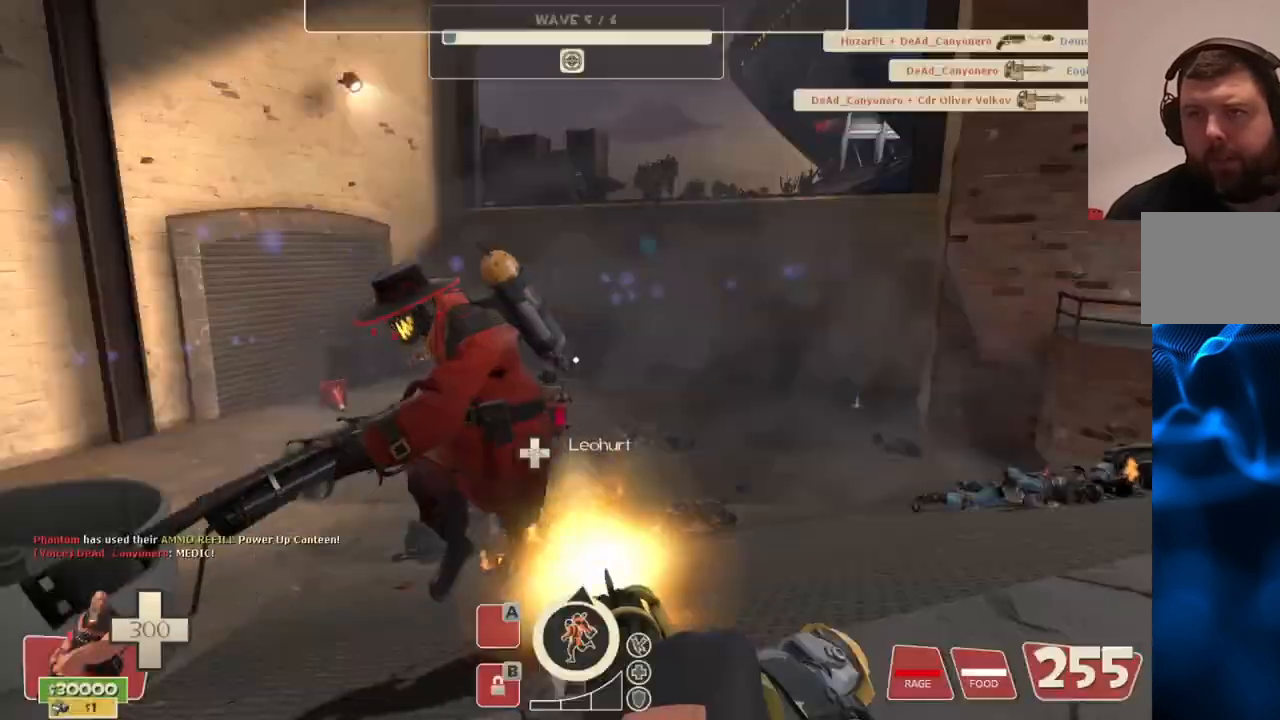
{"buttons": ["L2", "R2", "R3"], "left_stick": "center", "right_stick": "center", "events": [[100, "left_stick", "center"], [467, "R3", "down"]]}
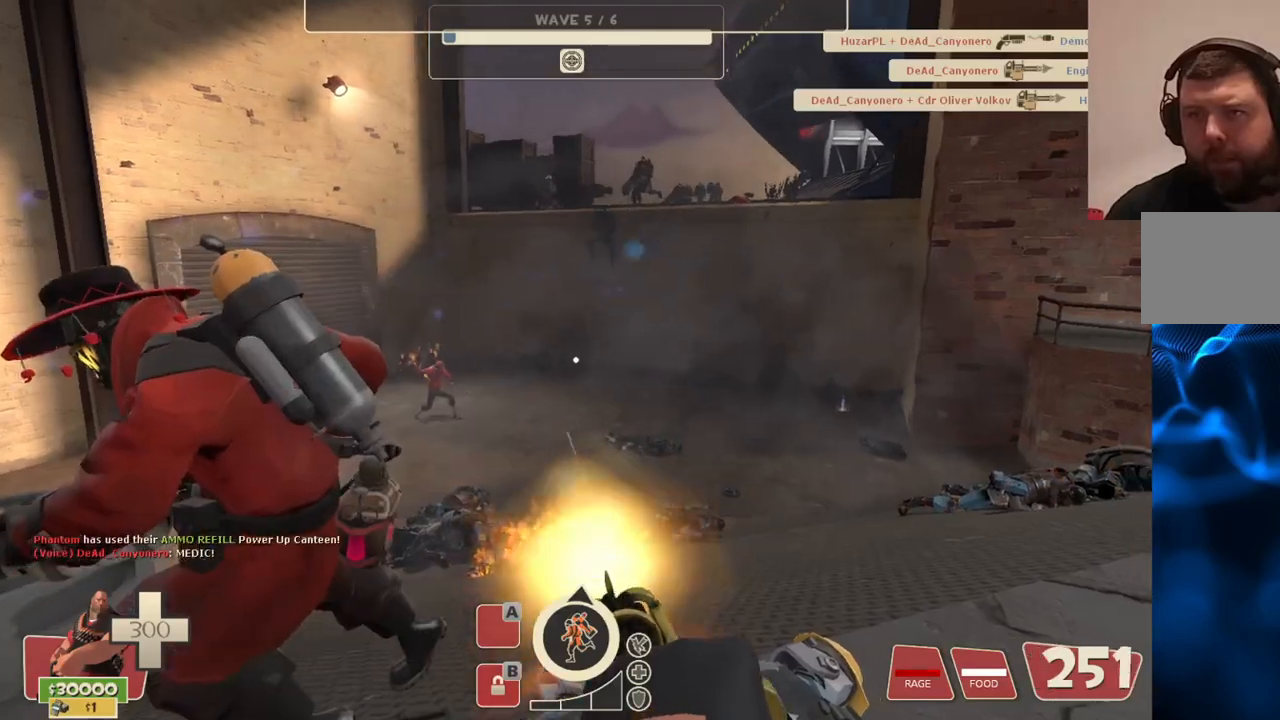
{"buttons": ["L2"], "left_stick": "center", "right_stick": "center", "events": [[67, "R3", "up"], [117, "R2", "up"]]}
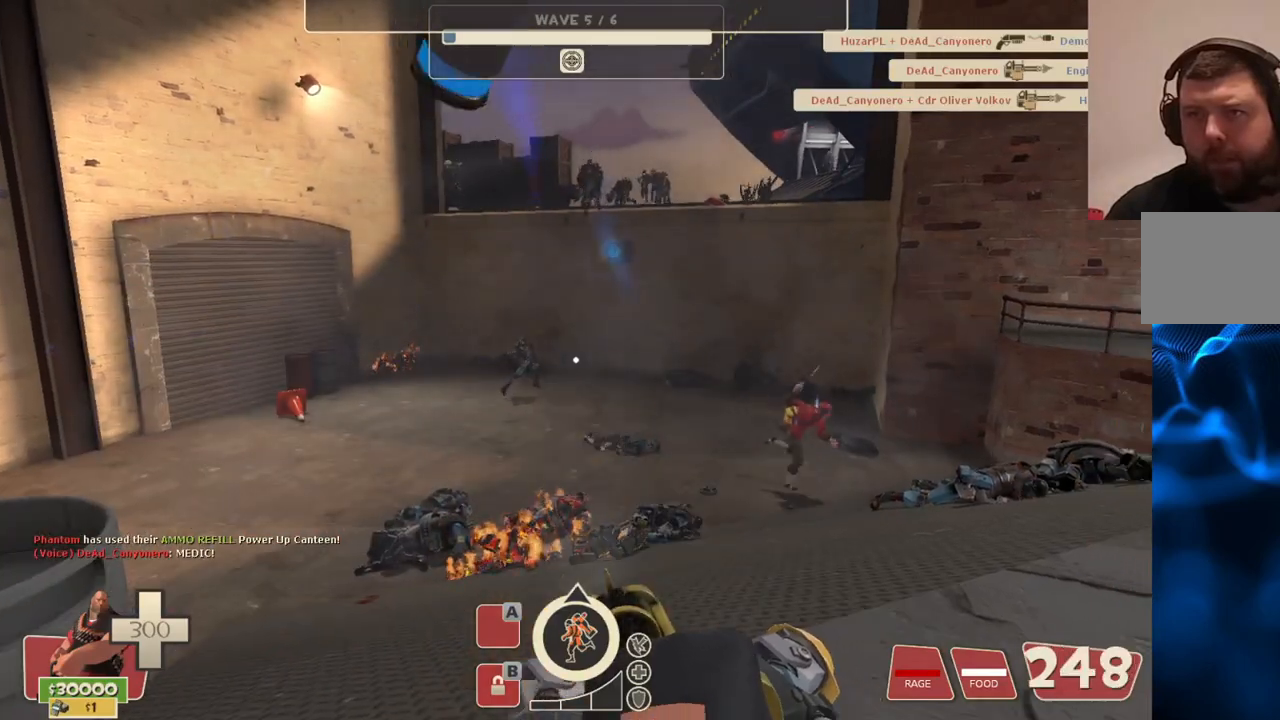
{"buttons": ["L2", "R2"], "left_stick": "down-right", "right_stick": "center", "events": [[317, "R2", "down"], [483, "left_stick", "down-right"]]}
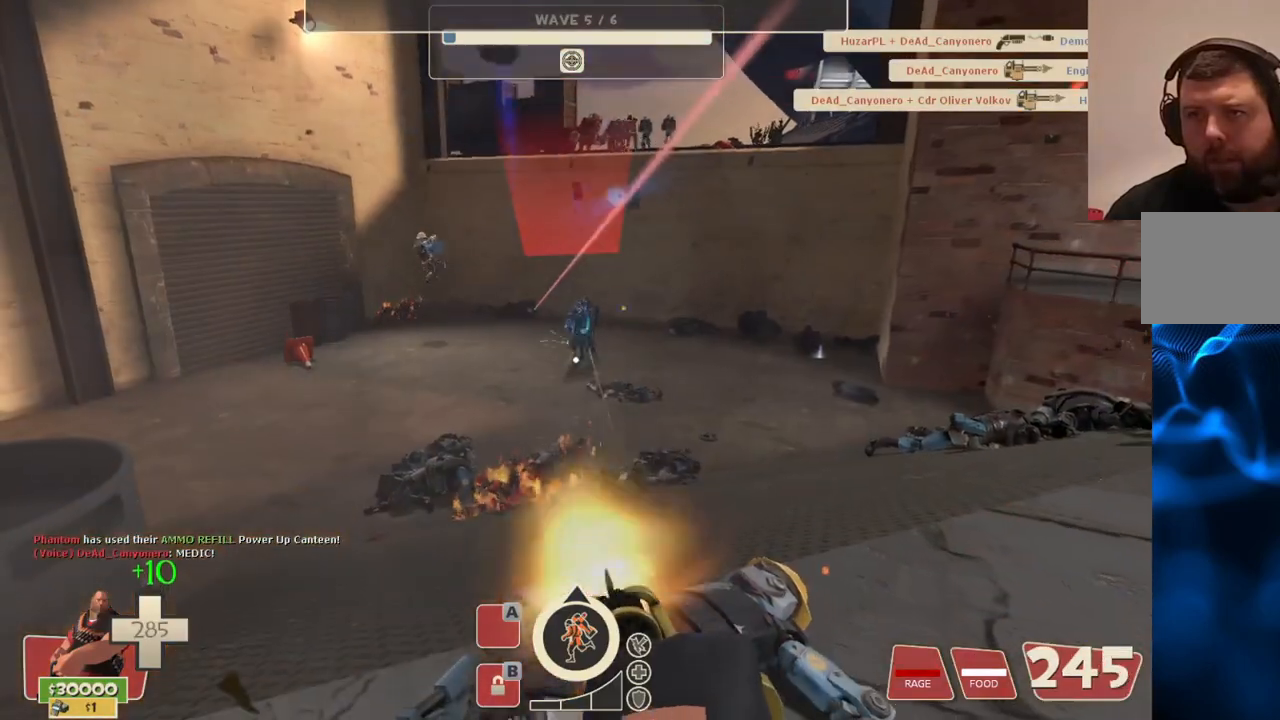
{"buttons": ["L2", "R2"], "left_stick": "down-right", "right_stick": "center", "events": []}
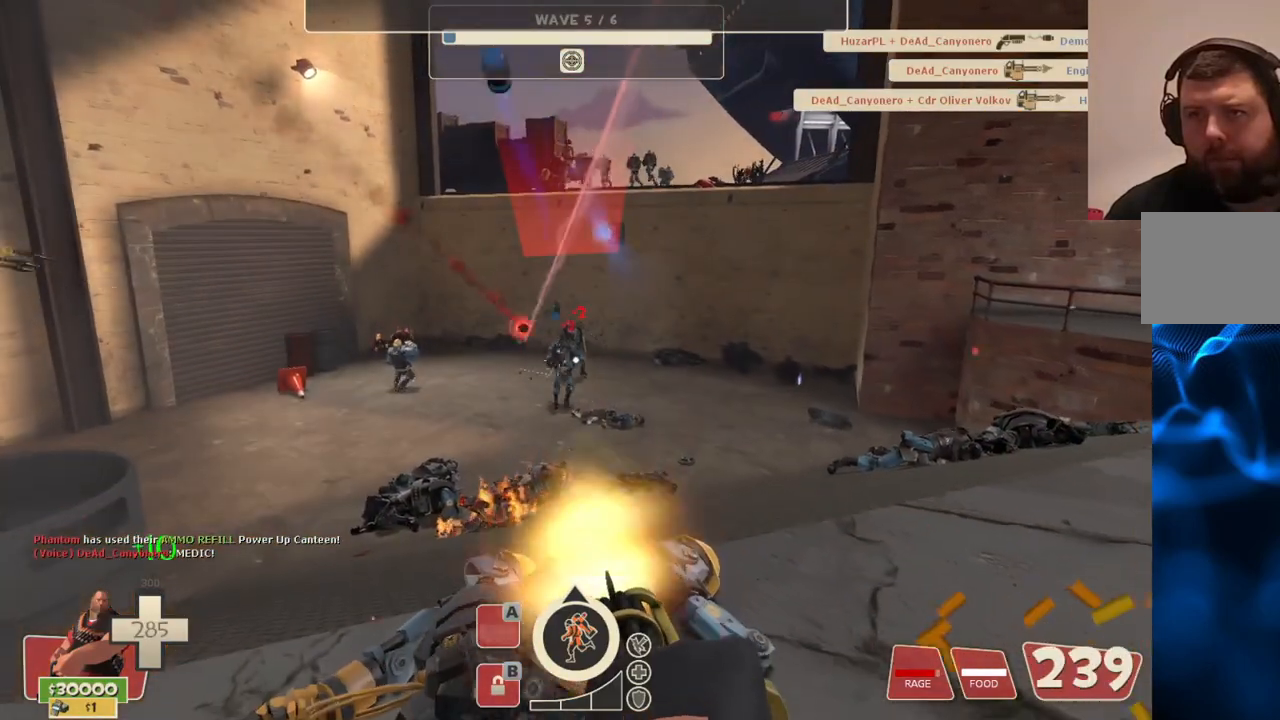
{"buttons": ["L2", "R2"], "left_stick": "down", "right_stick": "center", "events": [[83, "left_stick", "down"]]}
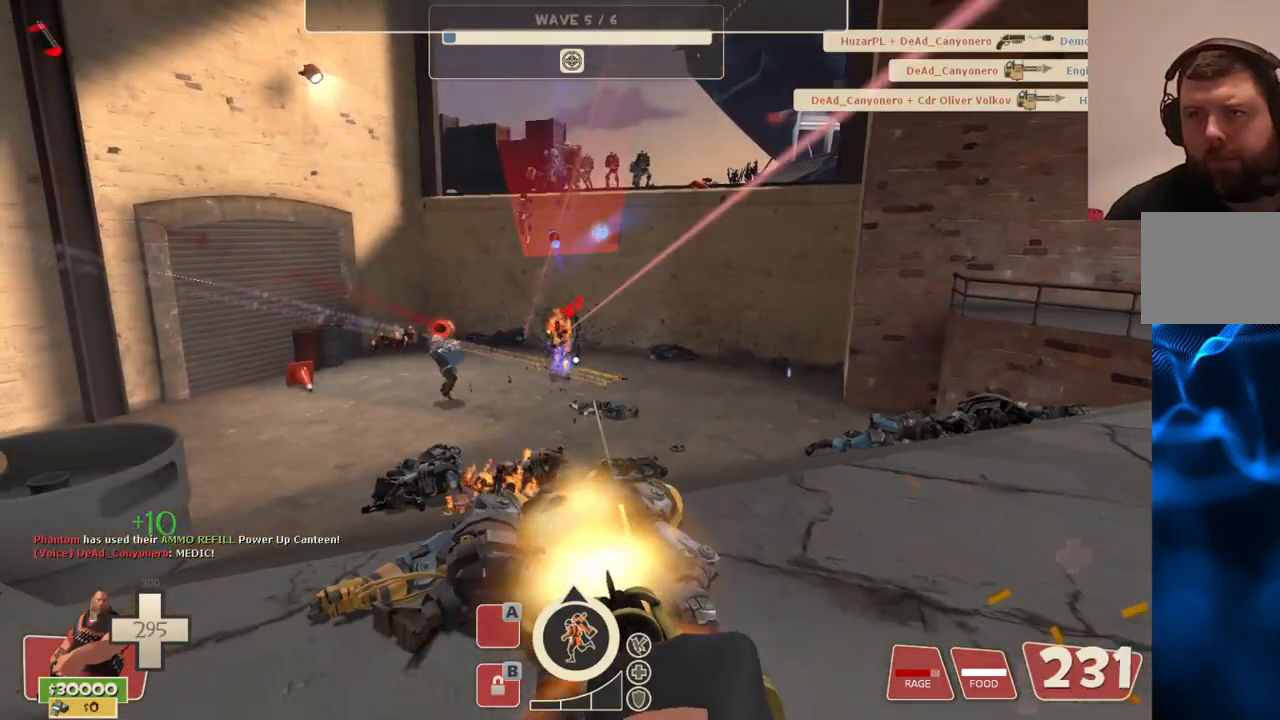
{"buttons": ["L2", "R2"], "left_stick": "down", "right_stick": "center", "events": []}
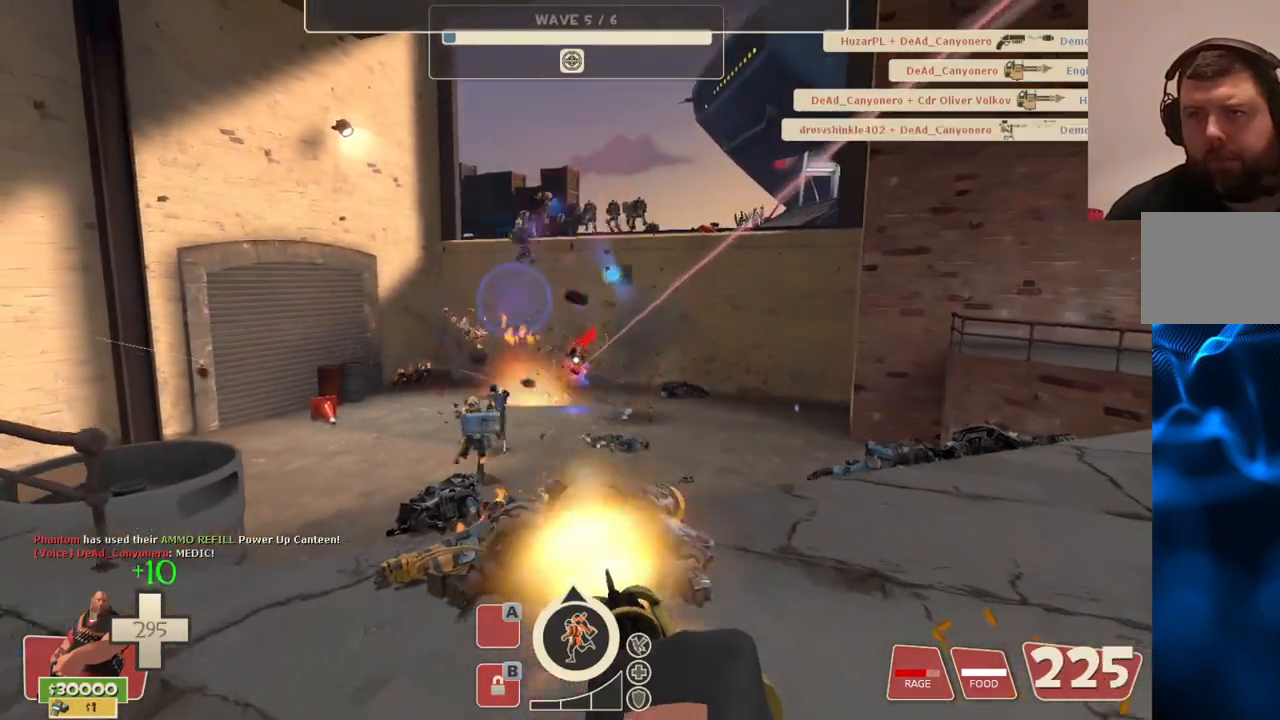
{"buttons": ["L2", "R2"], "left_stick": "down", "right_stick": "center", "events": [[100, "left_stick", "down-left"], [333, "left_stick", "down"]]}
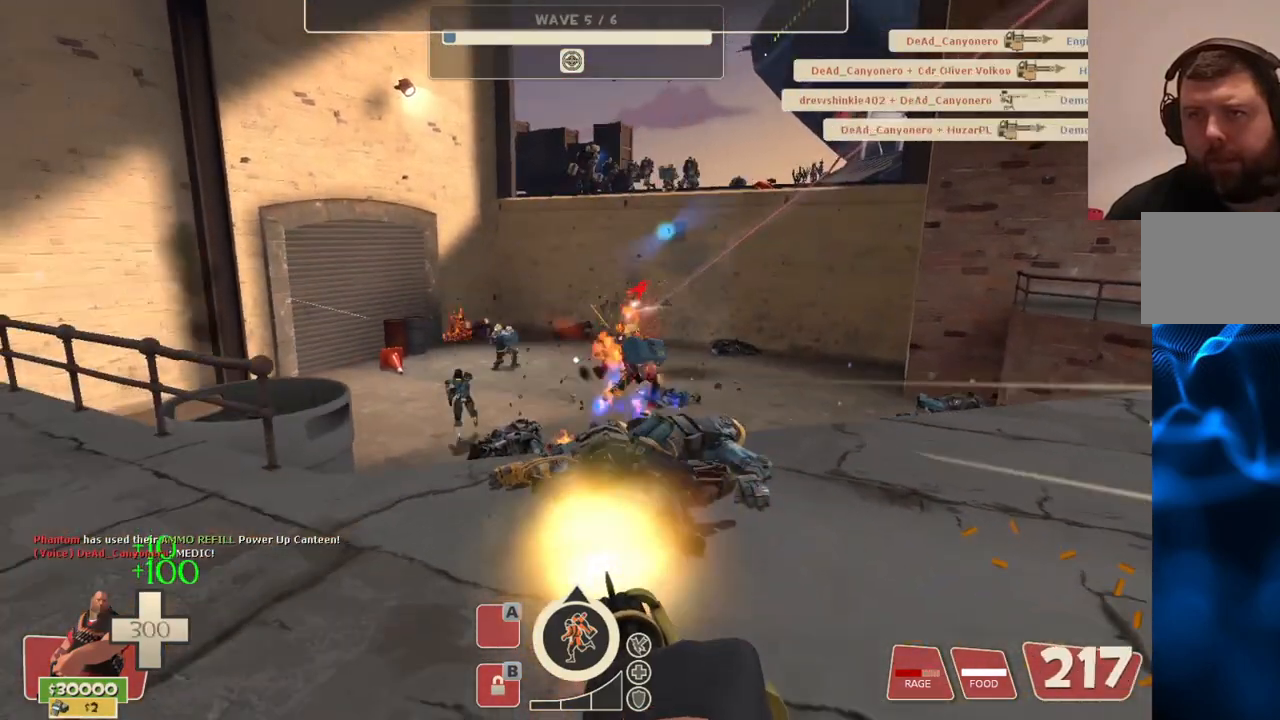
{"buttons": ["L2", "R2"], "left_stick": "down", "right_stick": "center", "events": []}
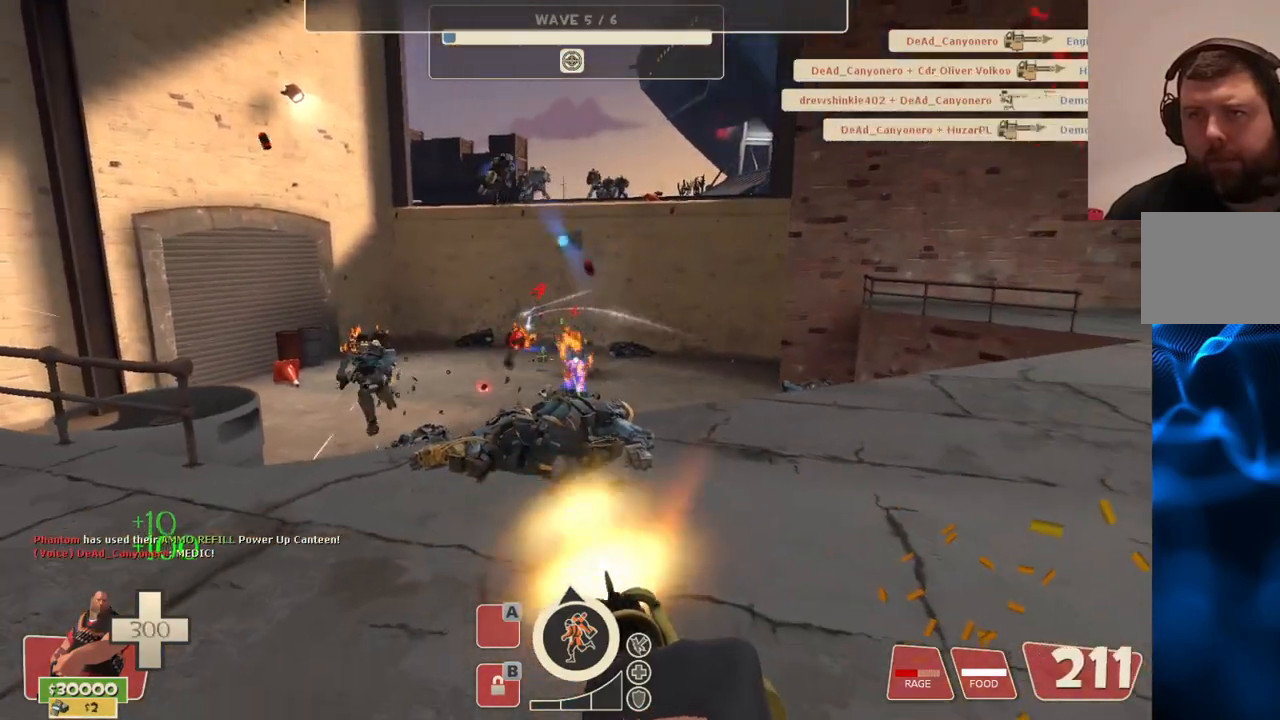
{"buttons": ["L2", "R2"], "left_stick": "down", "right_stick": "center", "events": []}
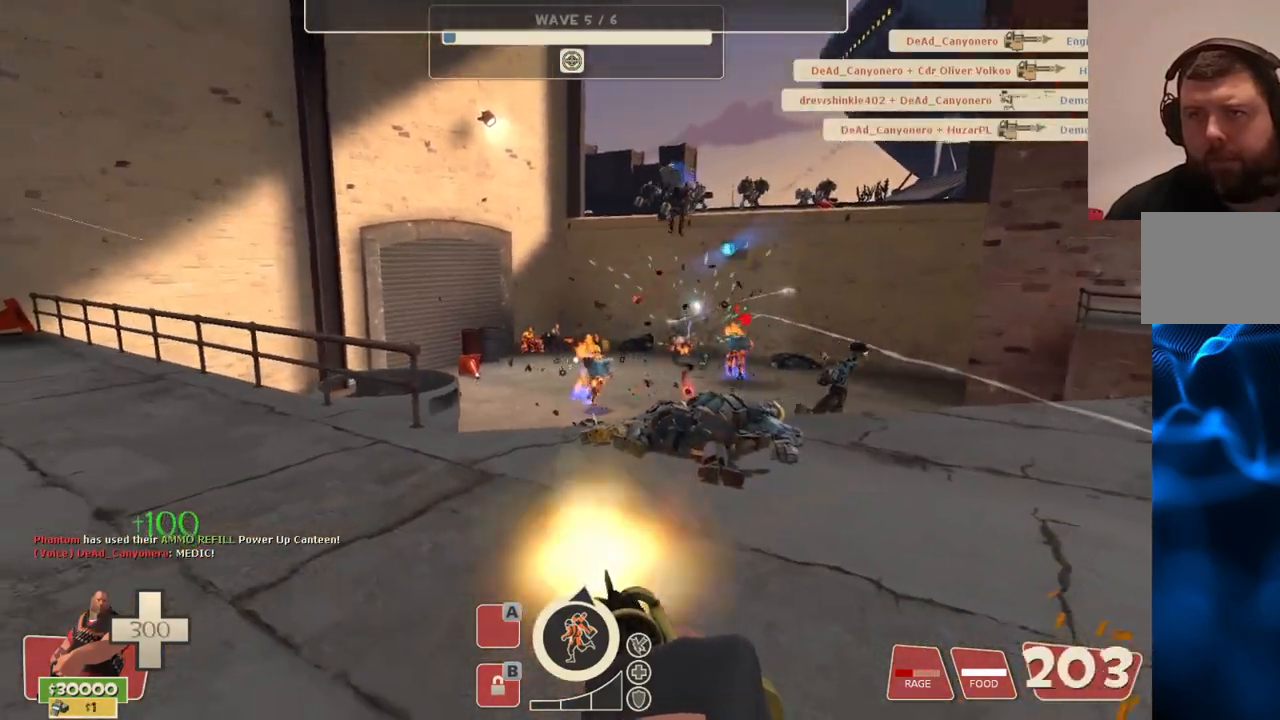
{"buttons": ["L2", "R2"], "left_stick": "up", "right_stick": "center", "events": [[67, "left_stick", "left"], [150, "left_stick", "up-left"], [433, "left_stick", "up"]]}
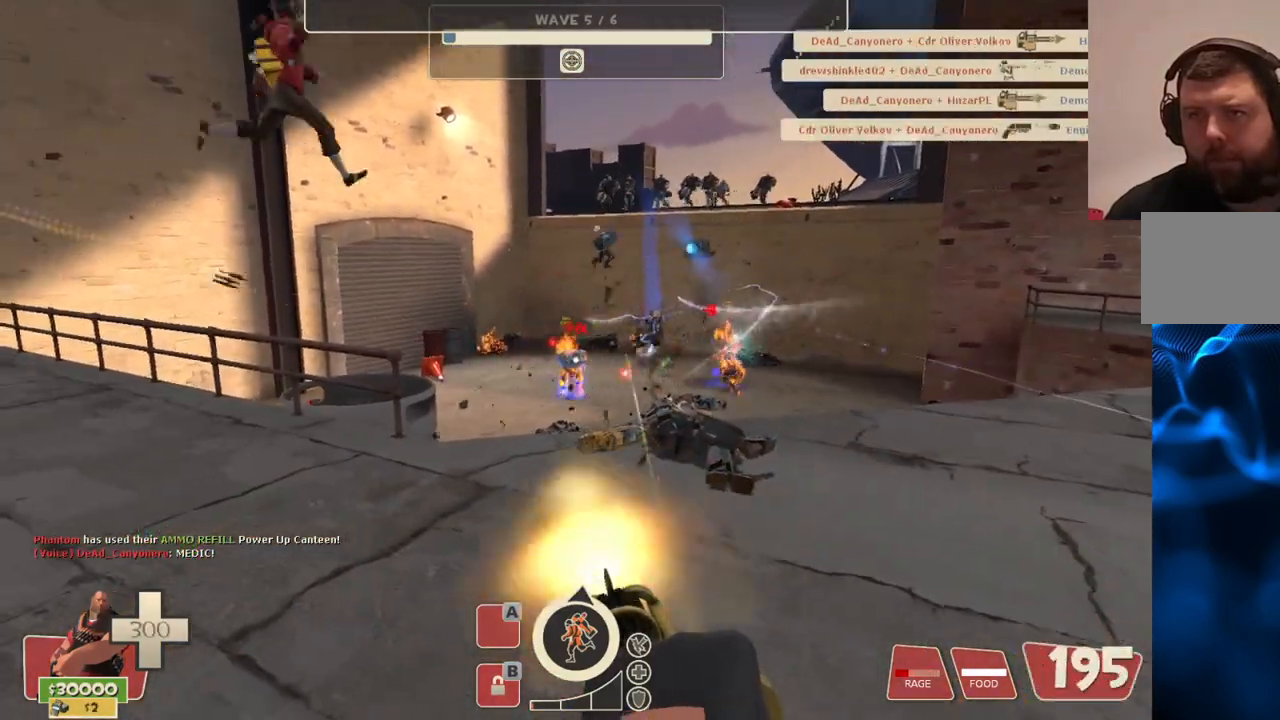
{"buttons": ["L2", "R2"], "left_stick": "up", "right_stick": "center", "events": []}
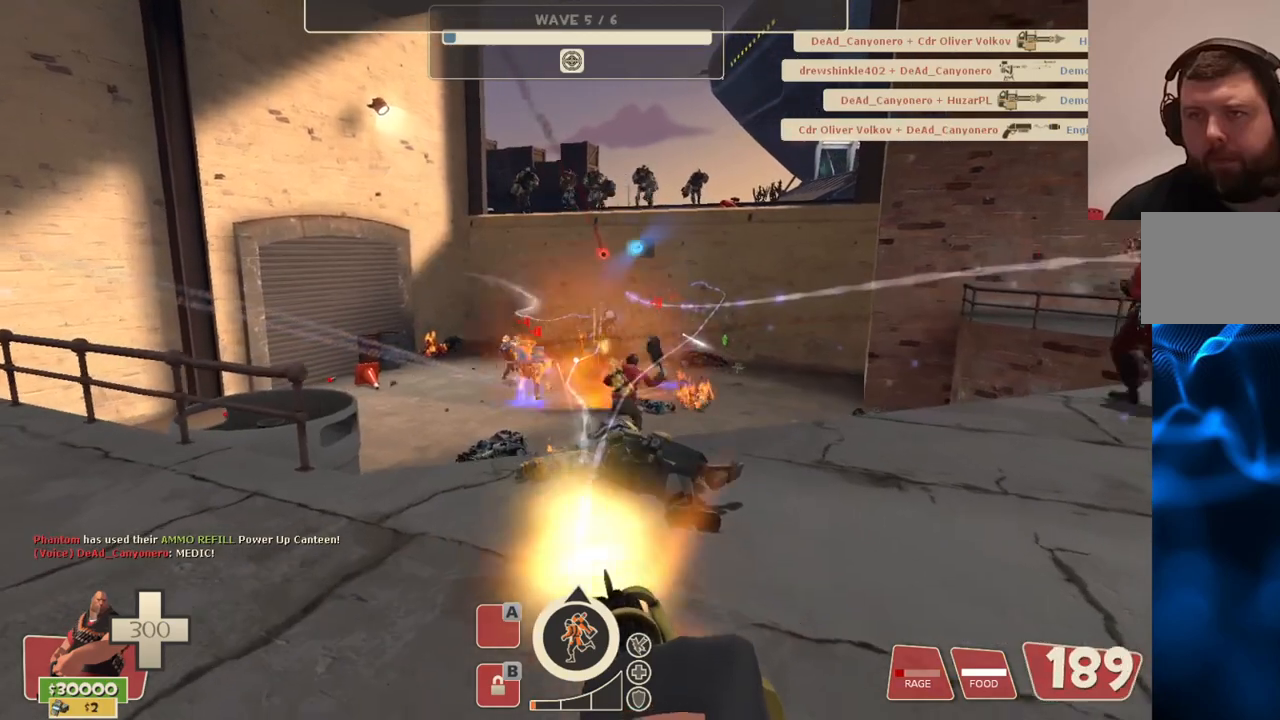
{"buttons": ["L2", "R2"], "left_stick": "up", "right_stick": "center", "events": []}
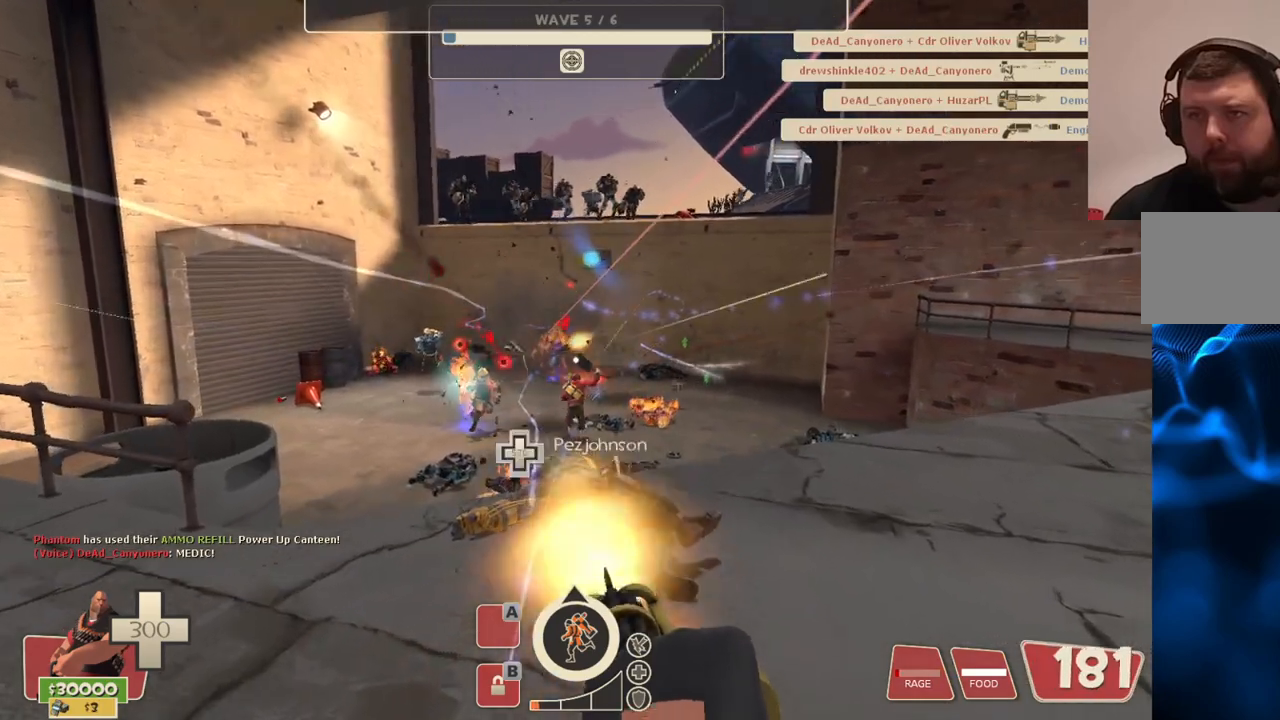
{"buttons": ["L2", "R2"], "left_stick": "up", "right_stick": "center", "events": []}
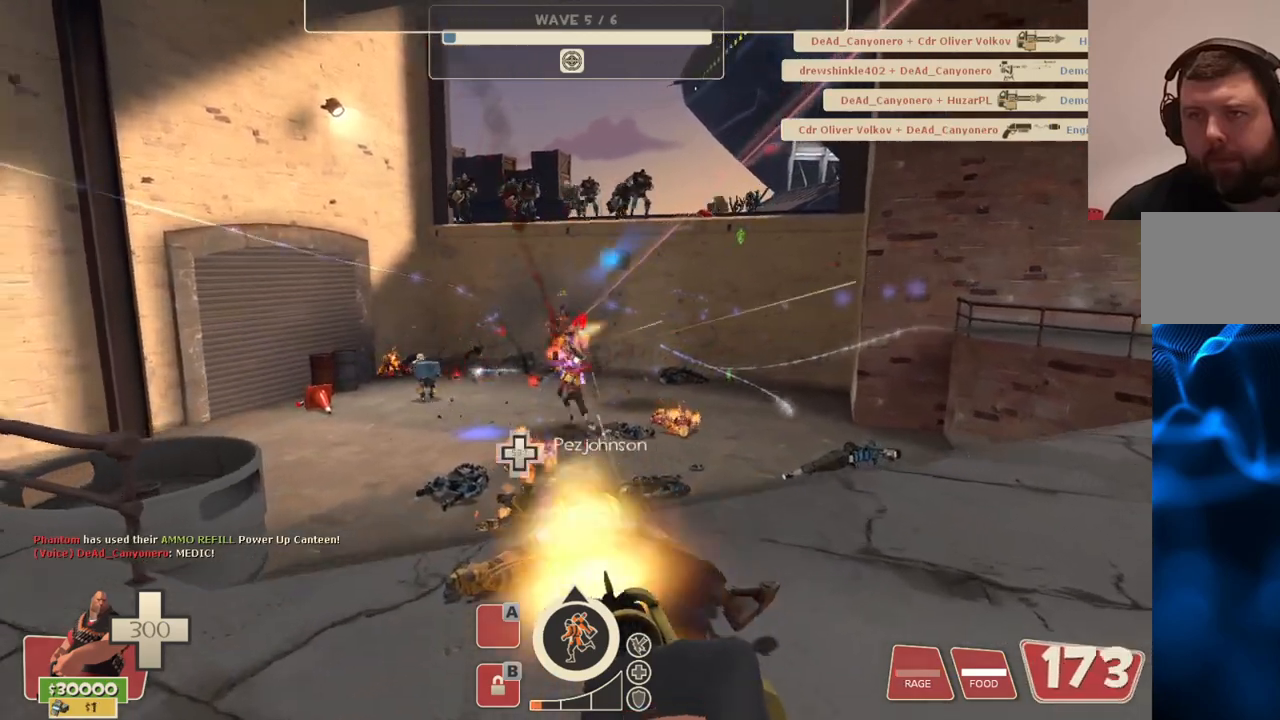
{"buttons": ["L2", "R2"], "left_stick": "up", "right_stick": "left", "events": [[483, "right_stick", "left"]]}
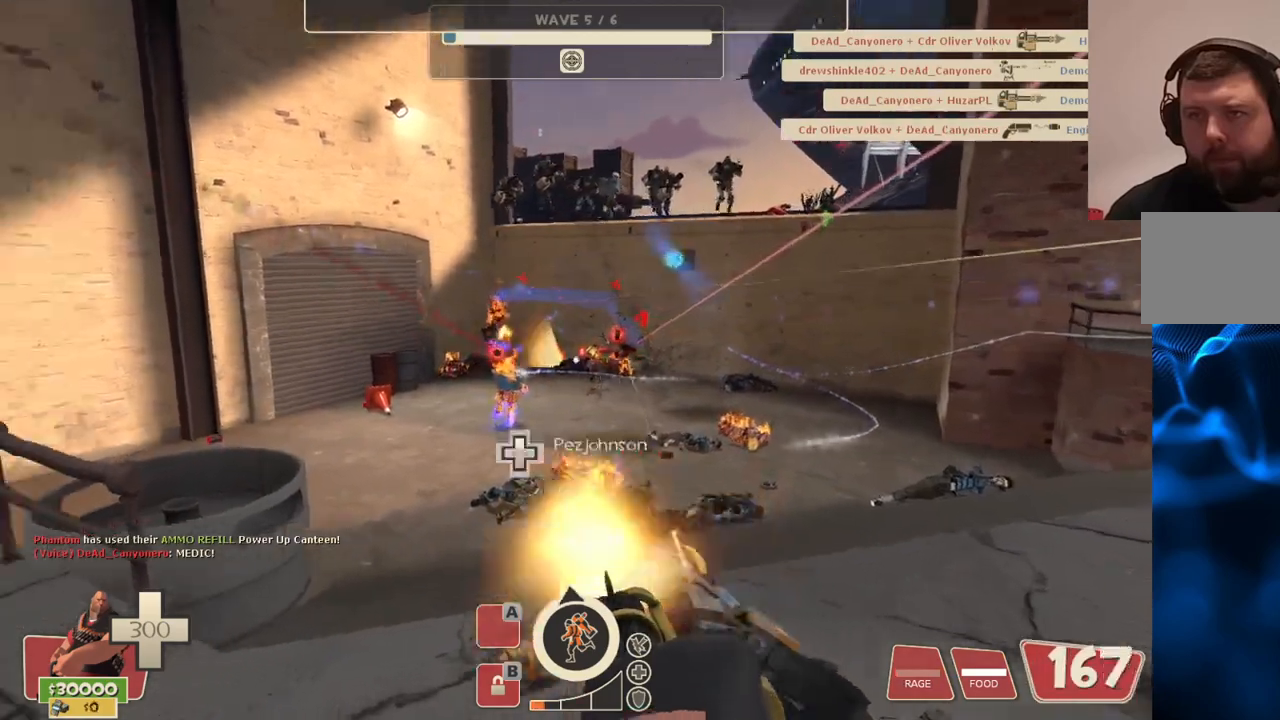
{"buttons": ["L2", "R2"], "left_stick": "up", "right_stick": "center", "events": [[83, "right_stick", "center"]]}
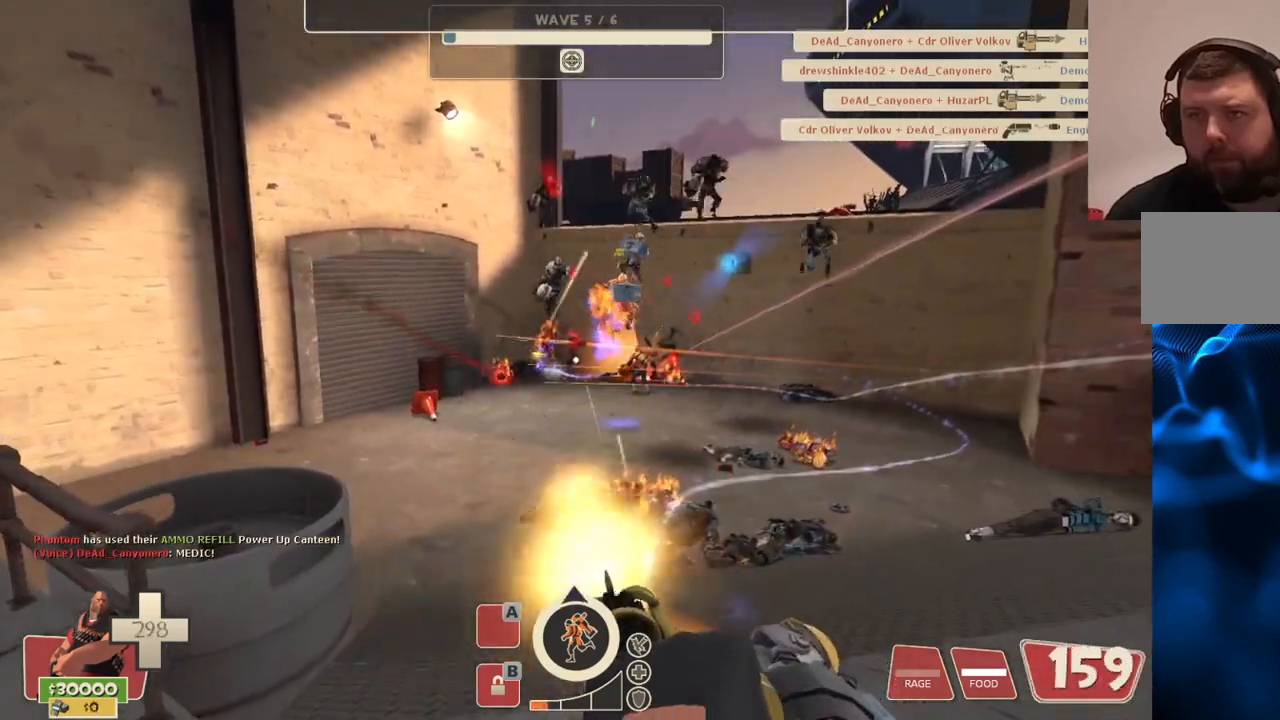
{"buttons": ["L2", "R2"], "left_stick": "up", "right_stick": "center", "events": []}
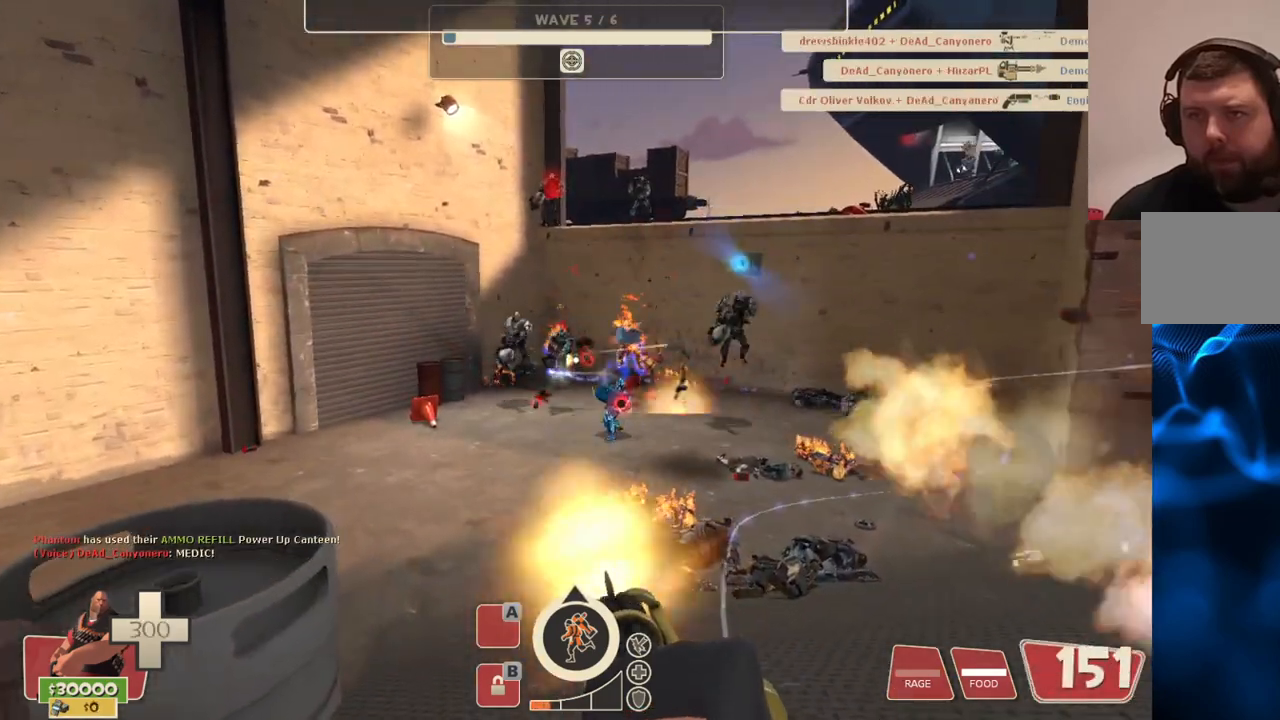
{"buttons": ["L2", "R2"], "left_stick": "down", "right_stick": "center", "events": [[400, "left_stick", "center"], [467, "left_stick", "down"]]}
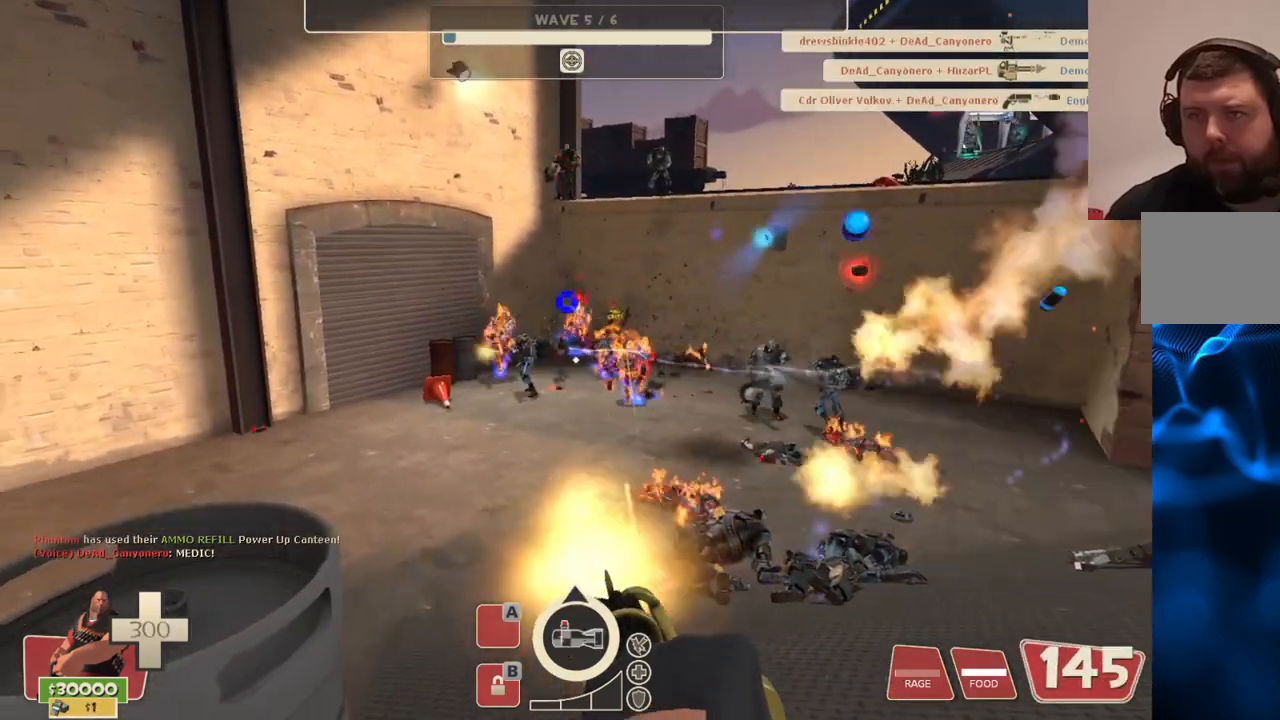
{"buttons": ["L2", "R2"], "left_stick": "down", "right_stick": "center", "events": []}
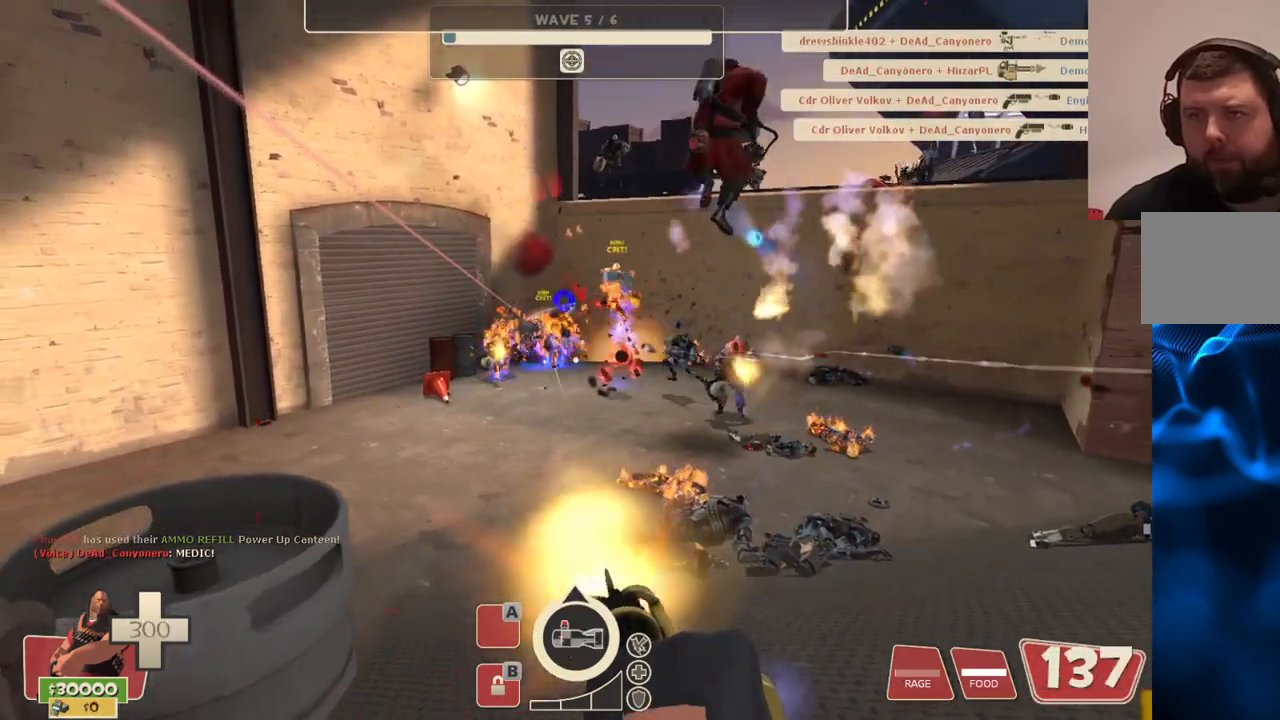
{"buttons": ["L2", "R2"], "left_stick": "down", "right_stick": "center", "events": []}
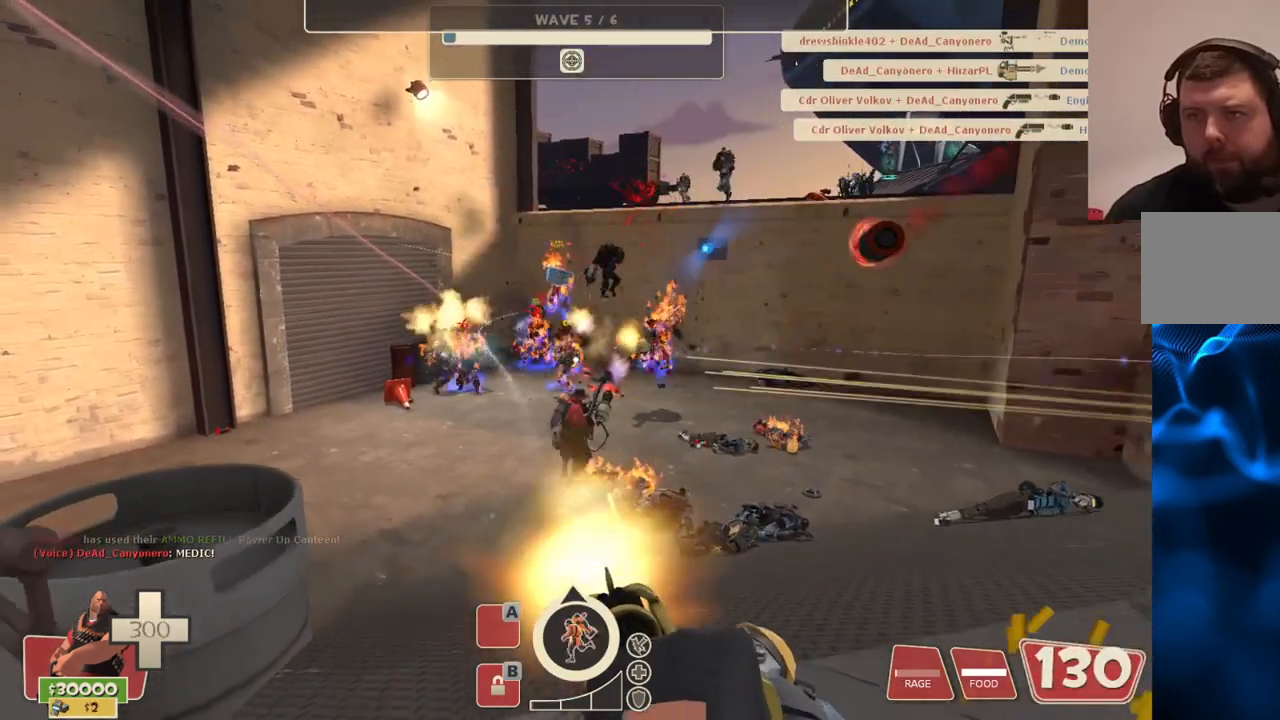
{"buttons": ["L2", "R2"], "left_stick": "down", "right_stick": "center", "events": []}
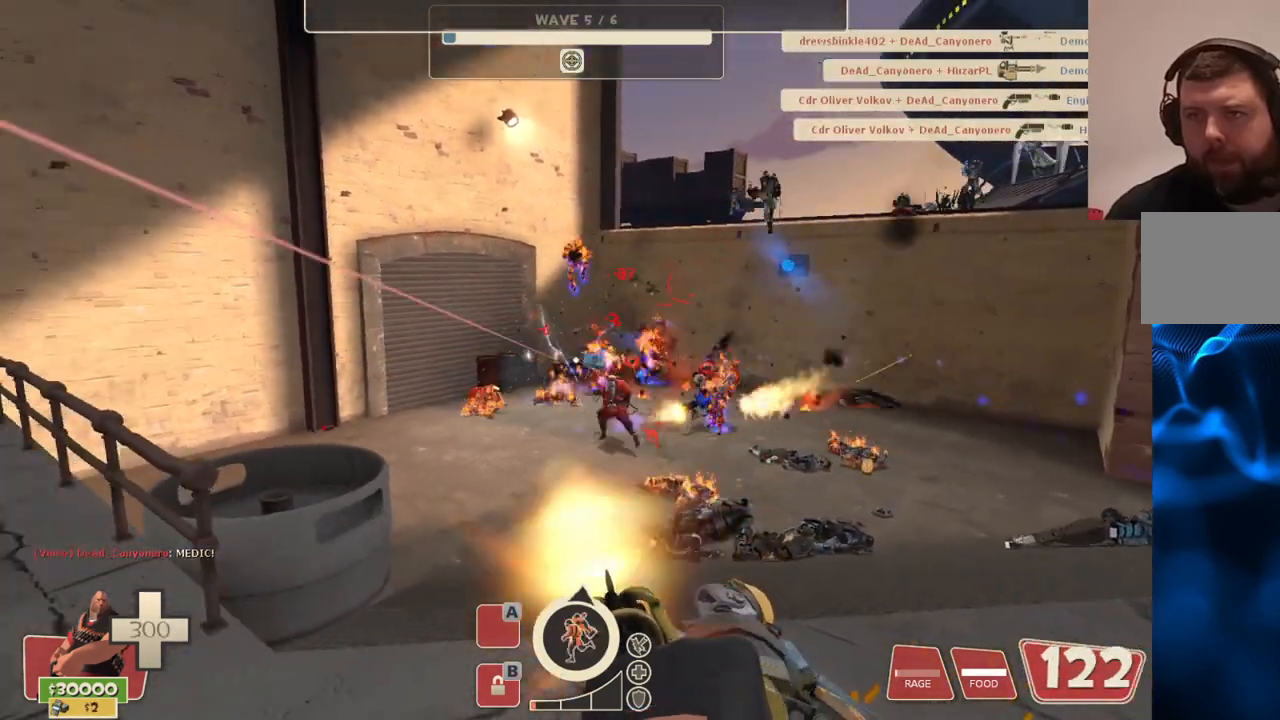
{"buttons": ["L2", "R2"], "left_stick": "down", "right_stick": "center", "events": []}